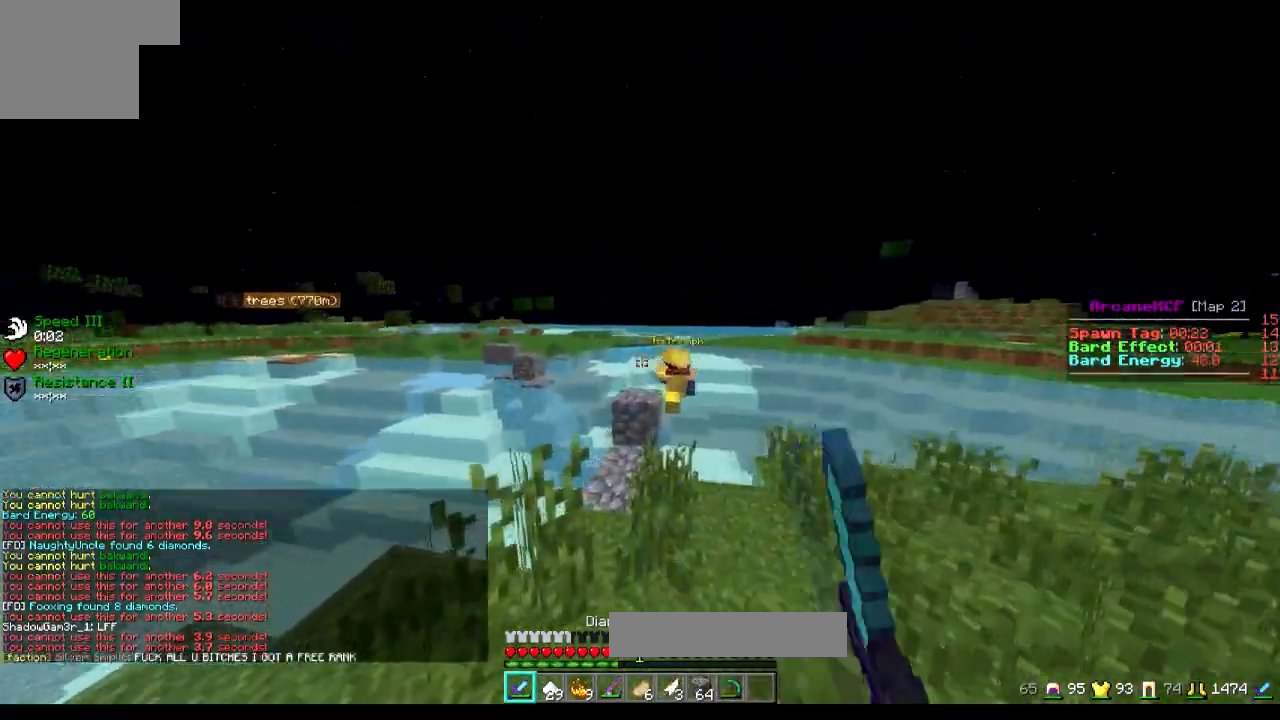
Gameplay with keyboard; each line is a JSON object with the keys held at the frame after it. "events" lists presses ("down") and releases ("up") of "a", "d", "s" and "w" between this image and that frame as [ms after this image, input, new state], when the widget could be followed in between. No other keys are recorded. Mouse input is not recorded.
{"keys": ["w"], "events": []}
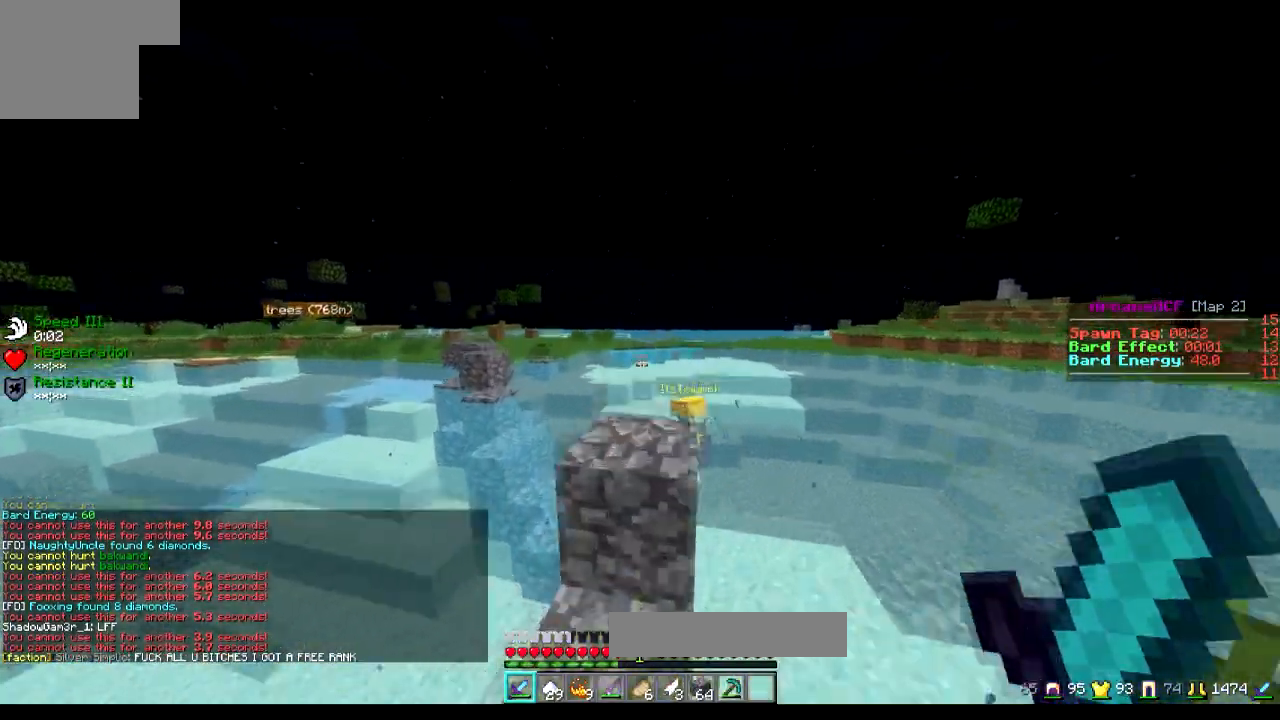
{"keys": ["w"], "events": []}
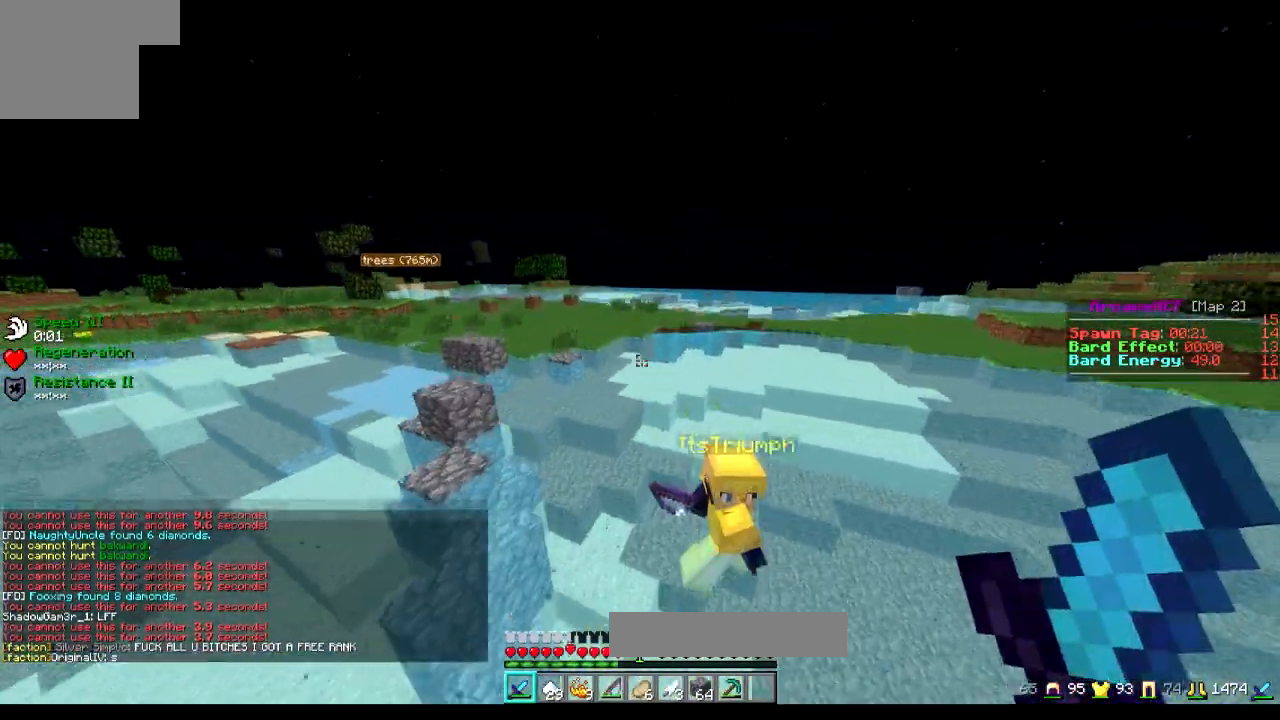
{"keys": ["w"], "events": []}
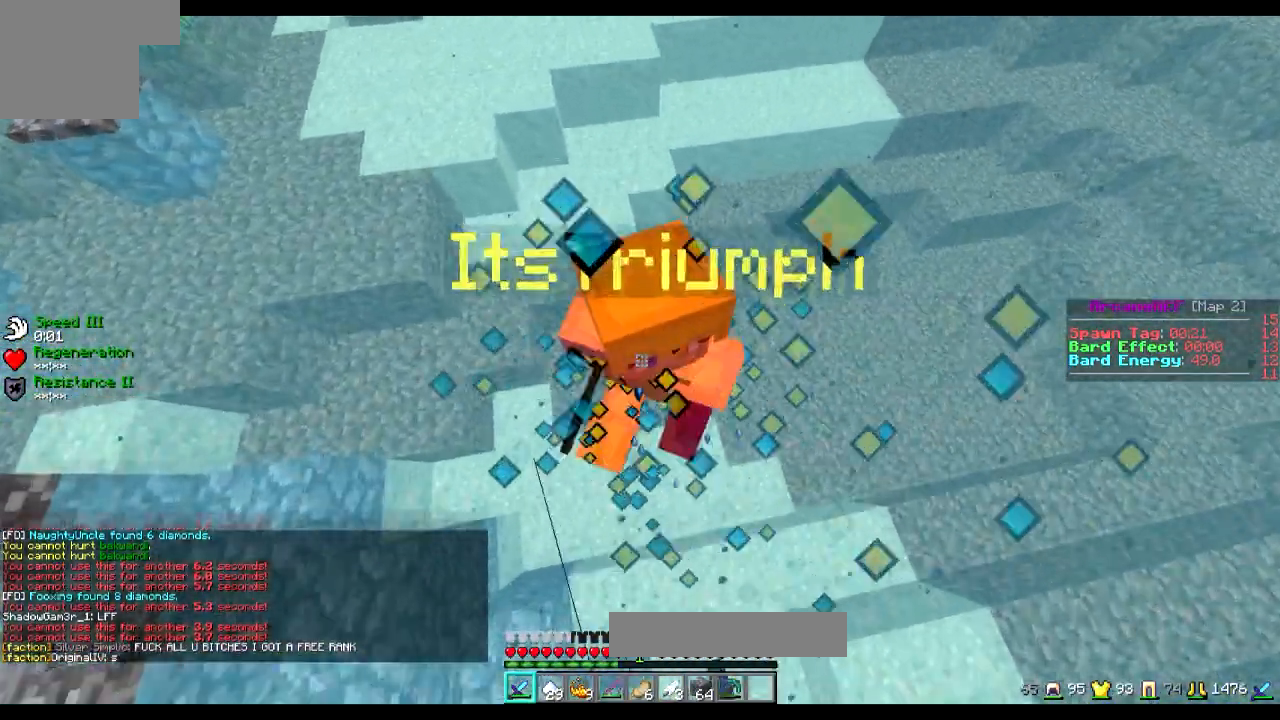
{"keys": ["w"], "events": []}
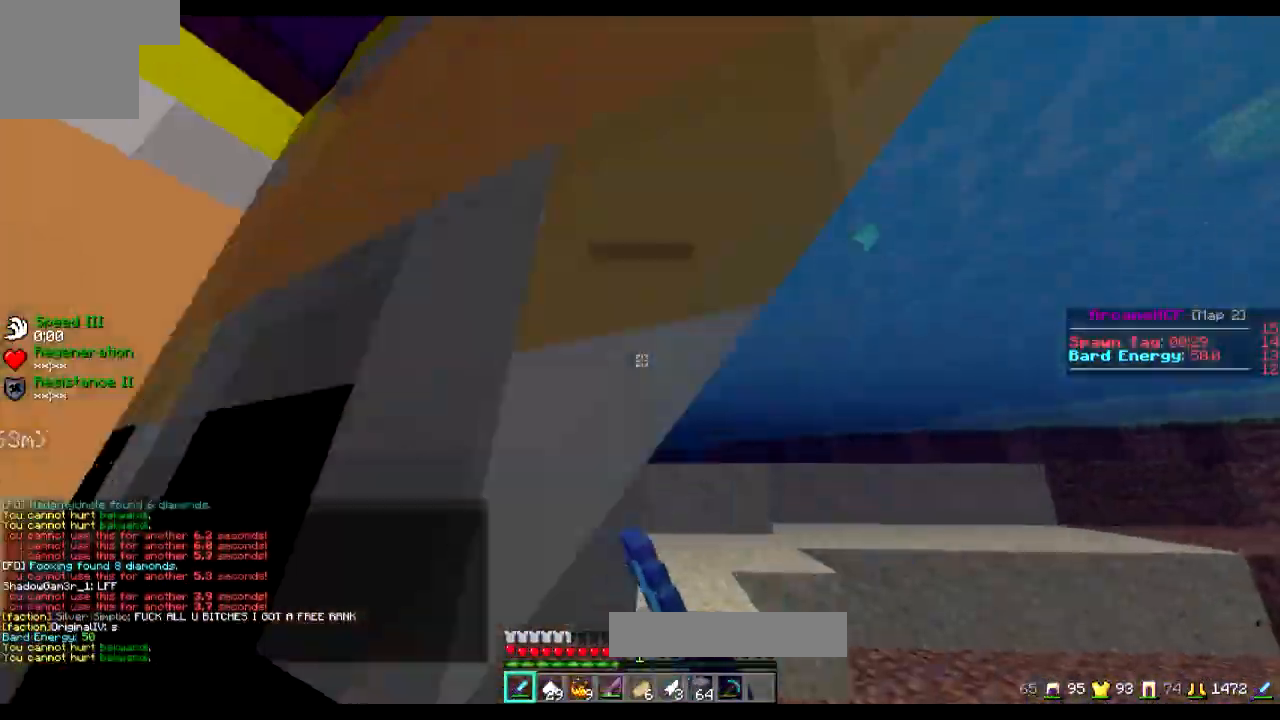
{"keys": ["a", "w"], "events": [[100, "a", "down"]]}
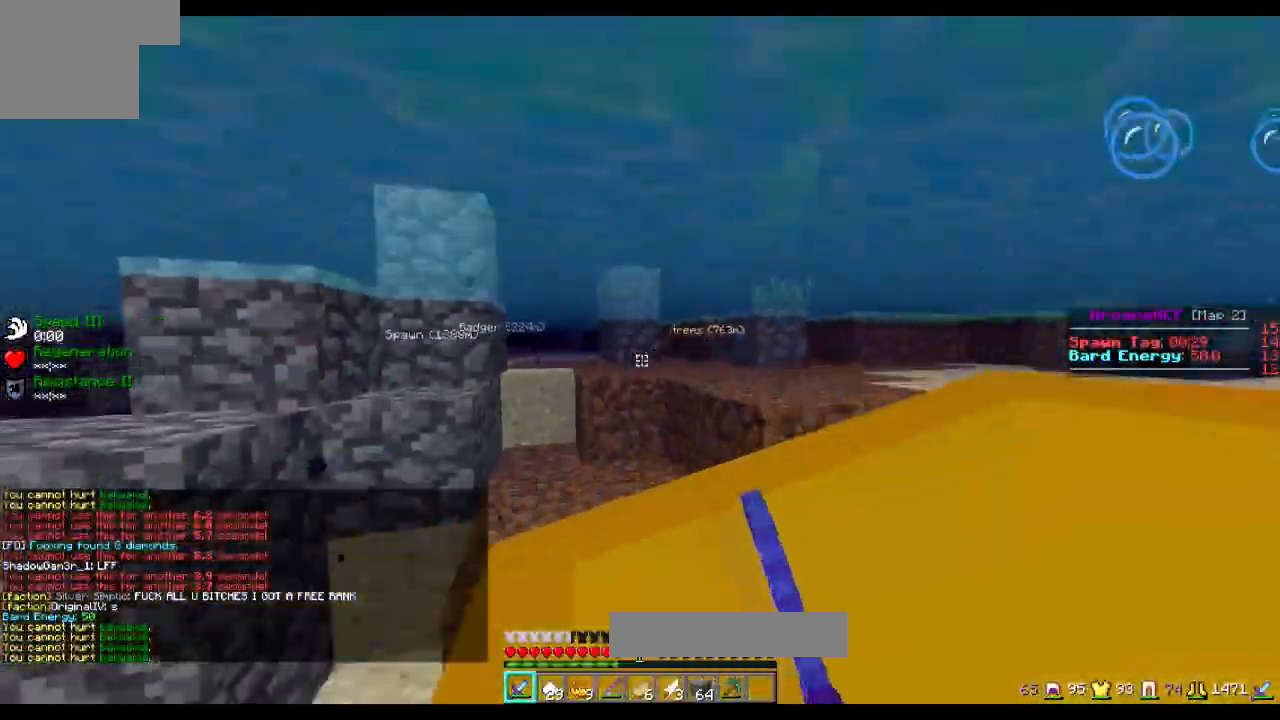
{"keys": ["a", "w"], "events": []}
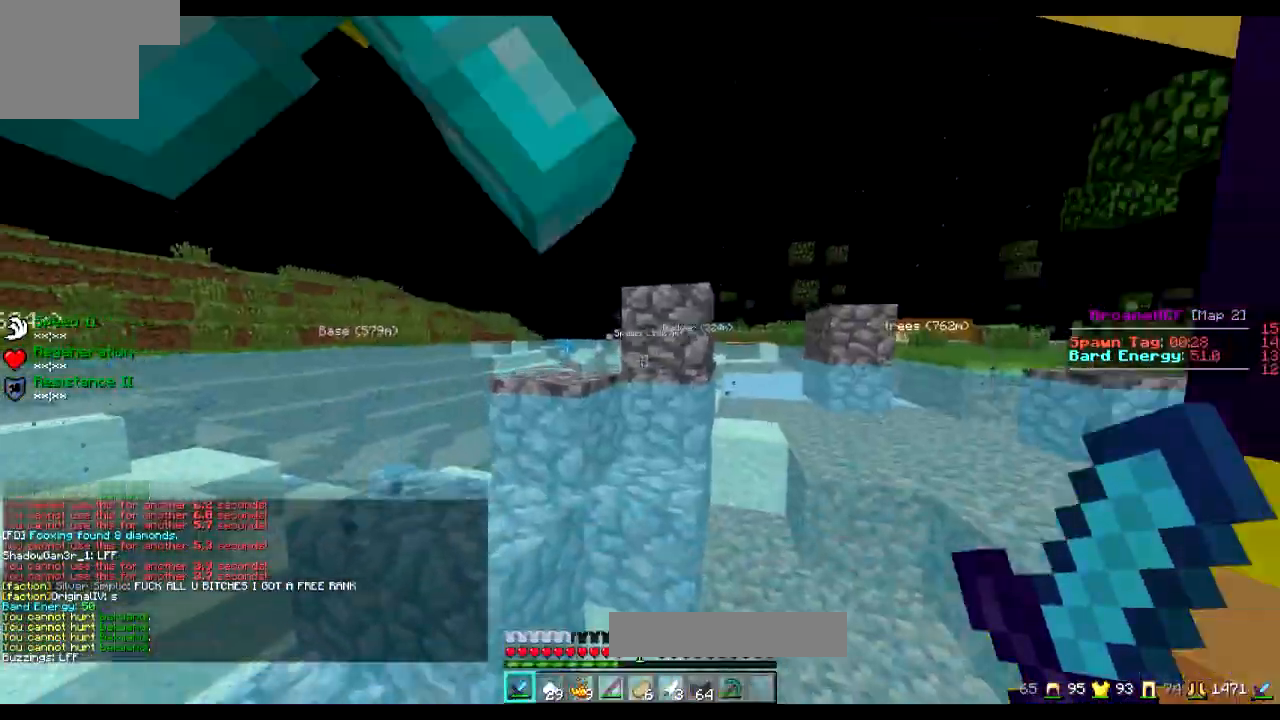
{"keys": ["a", "w"], "events": [[67, "a", "up"], [467, "a", "down"]]}
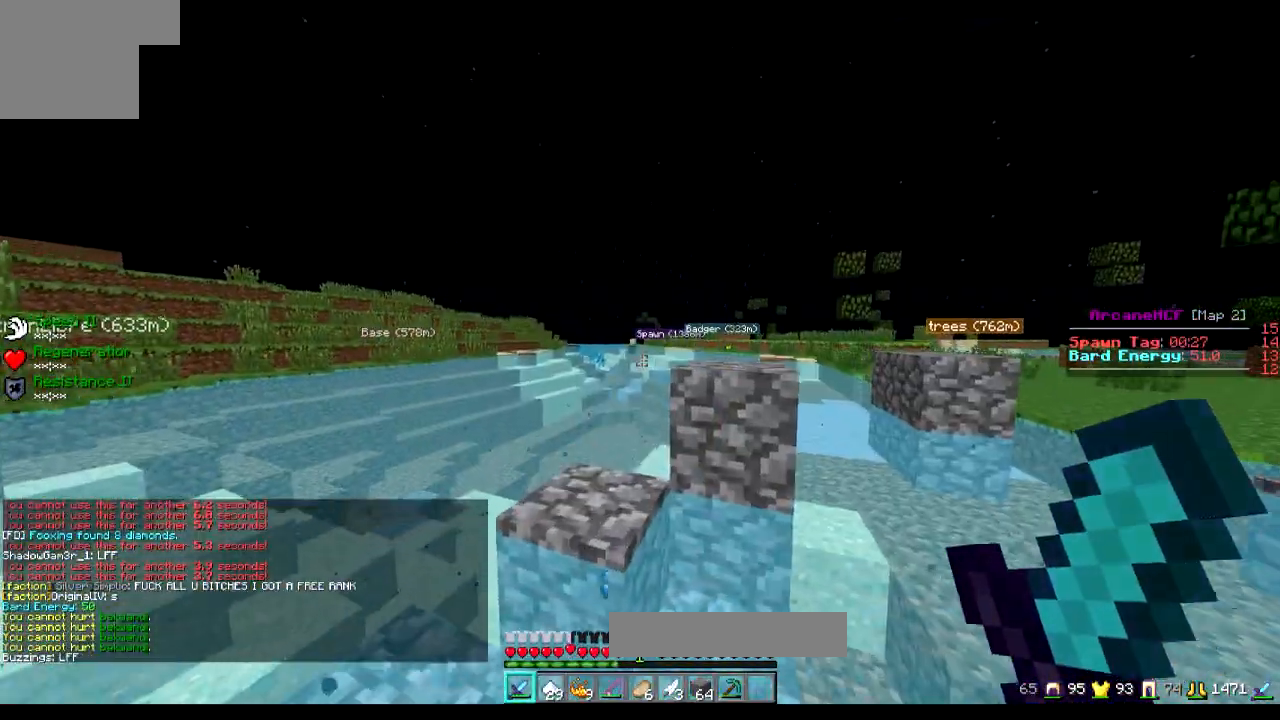
{"keys": ["w"], "events": [[66, "a", "up"], [216, "a", "down"], [317, "a", "up"]]}
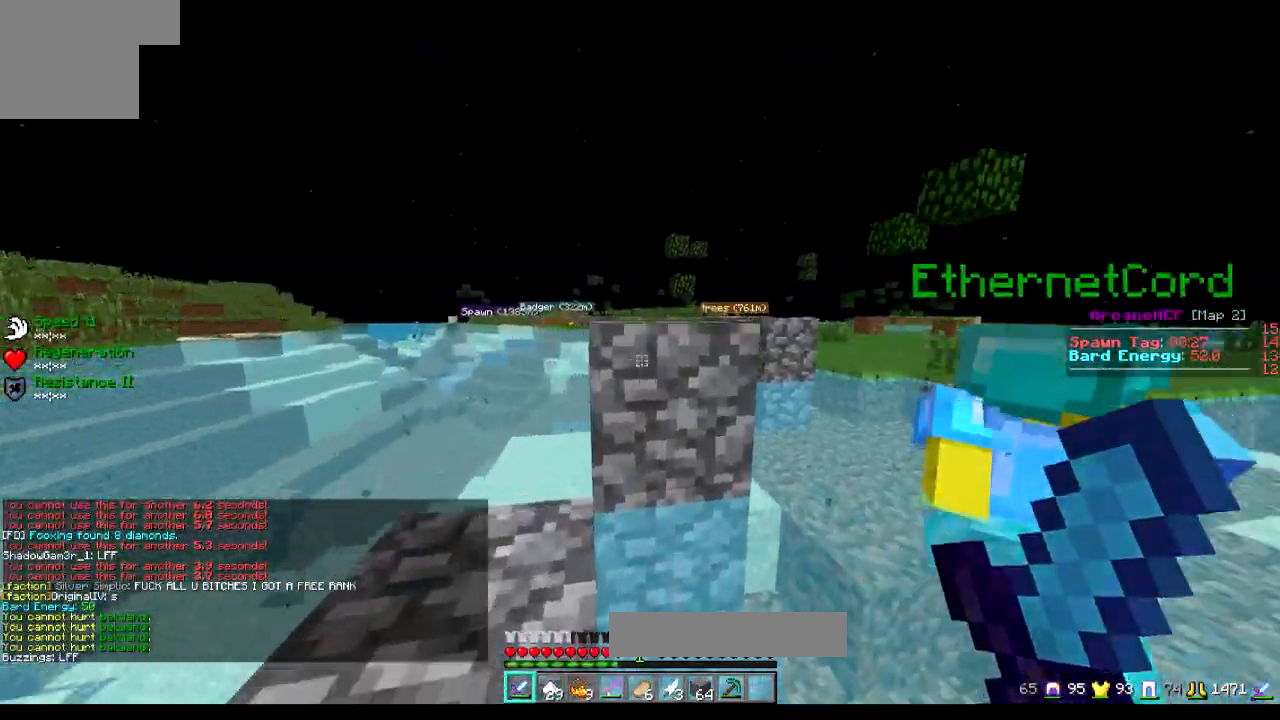
{"keys": ["w"], "events": [[34, "a", "down"], [434, "a", "up"]]}
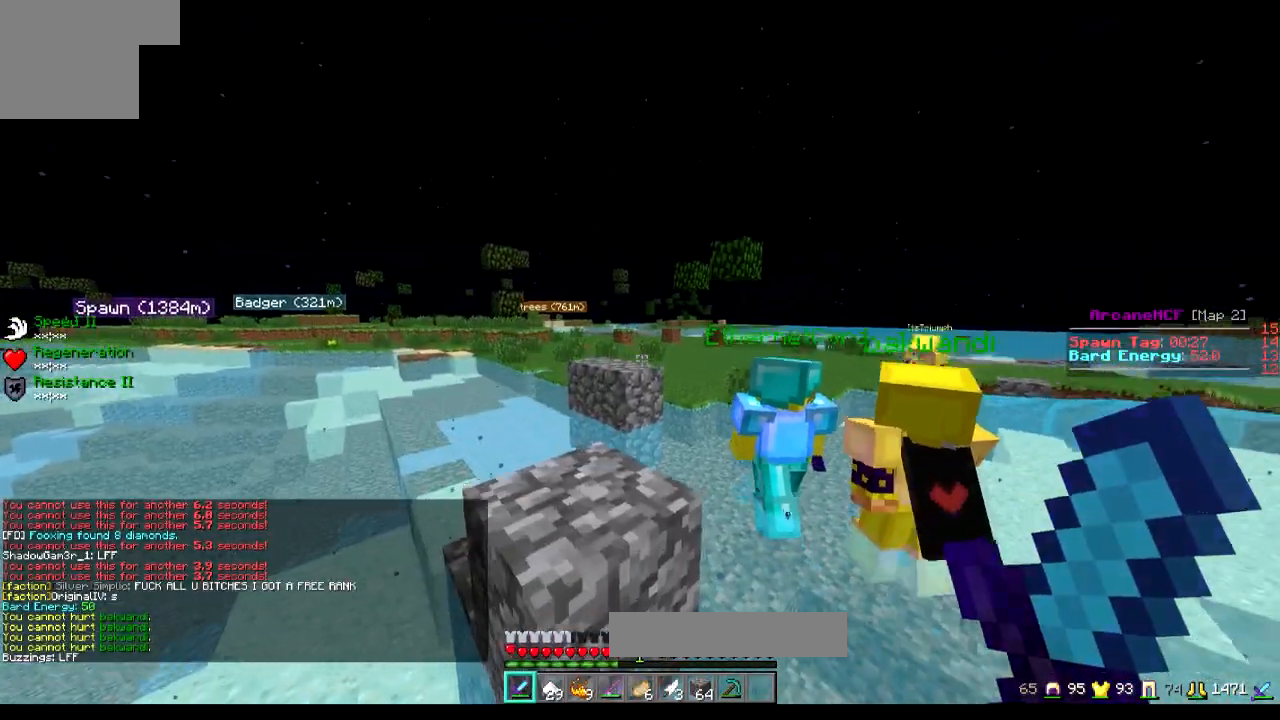
{"keys": ["w"], "events": [[133, "a", "down"], [183, "a", "up"], [284, "a", "down"], [384, "a", "up"]]}
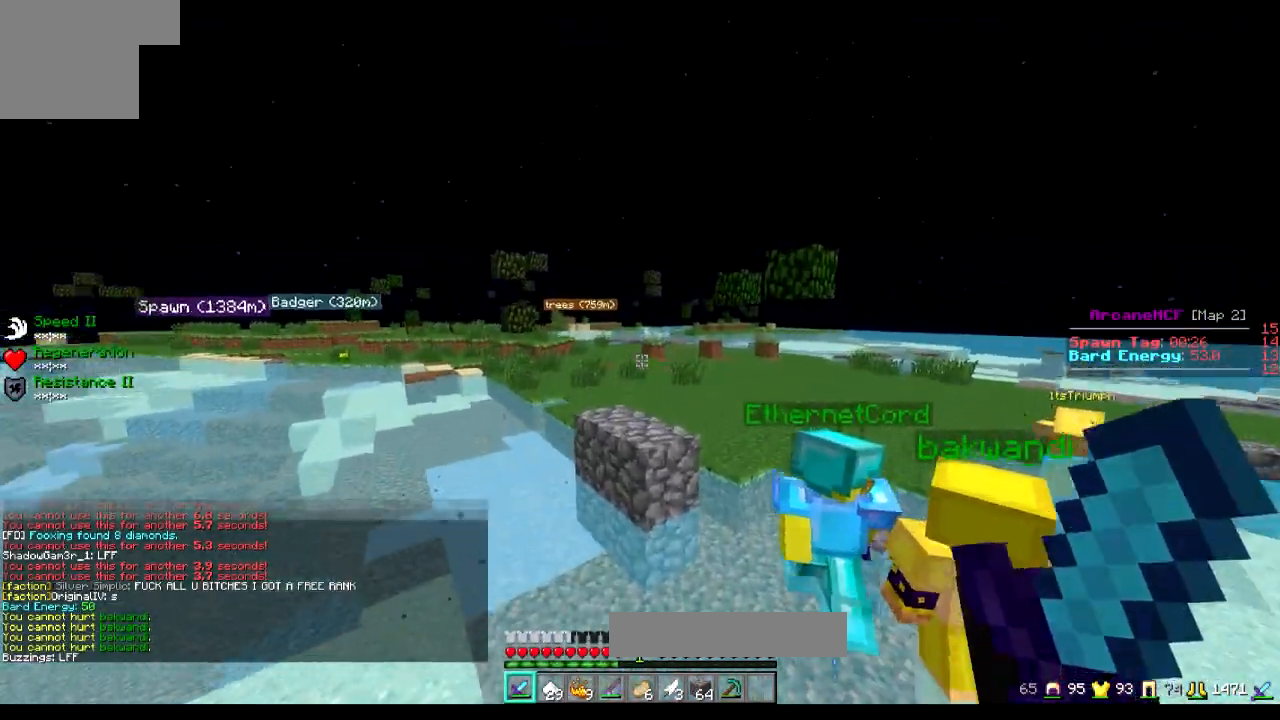
{"keys": ["w"], "events": []}
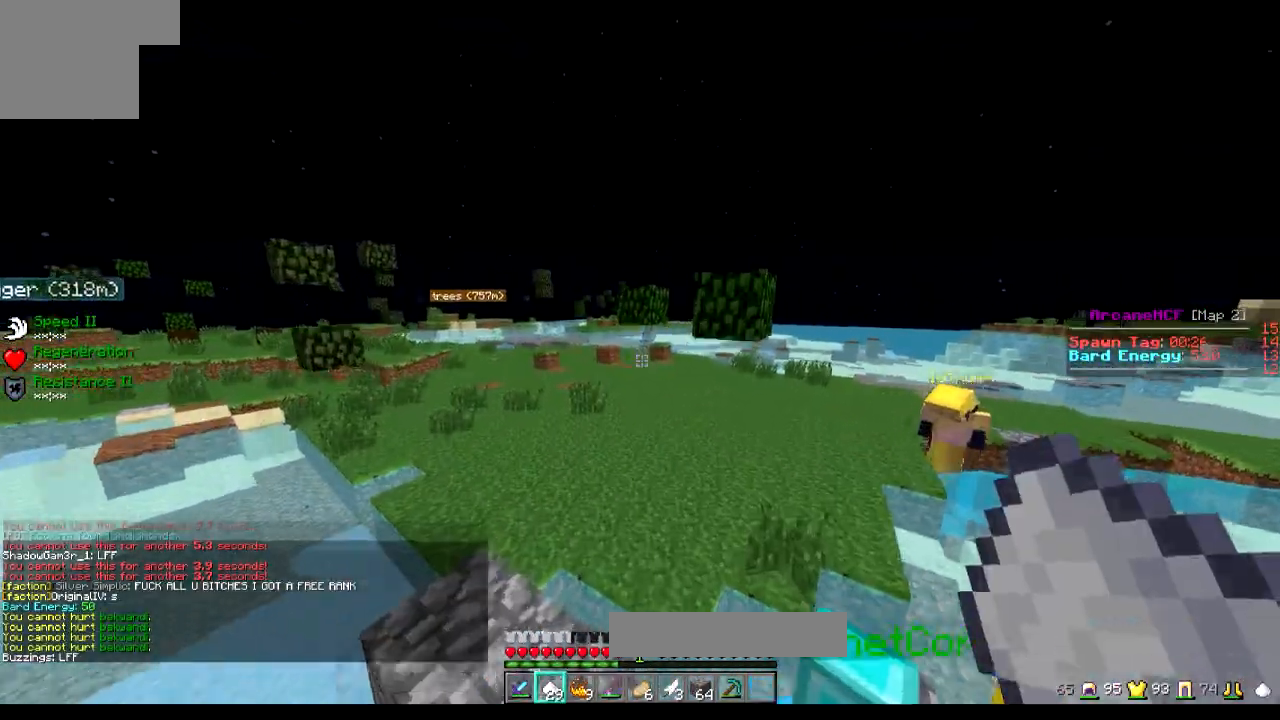
{"keys": ["w"], "events": []}
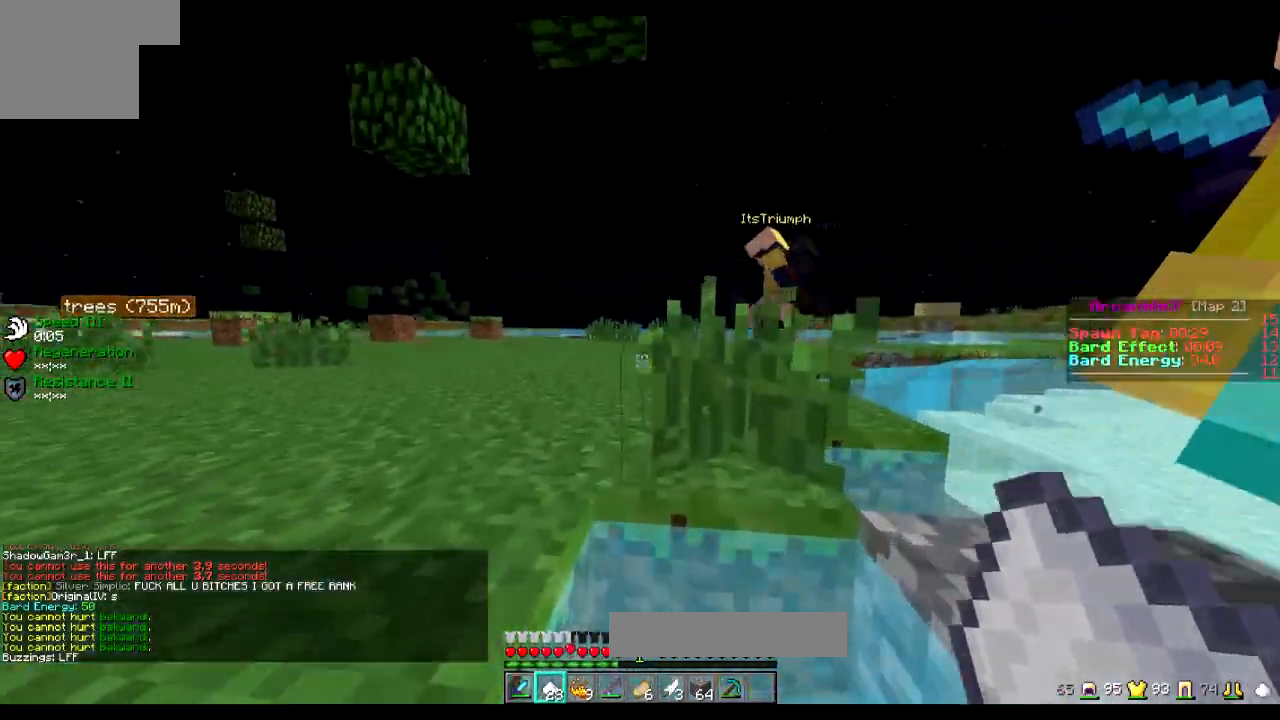
{"keys": ["a", "w"], "events": [[434, "a", "down"]]}
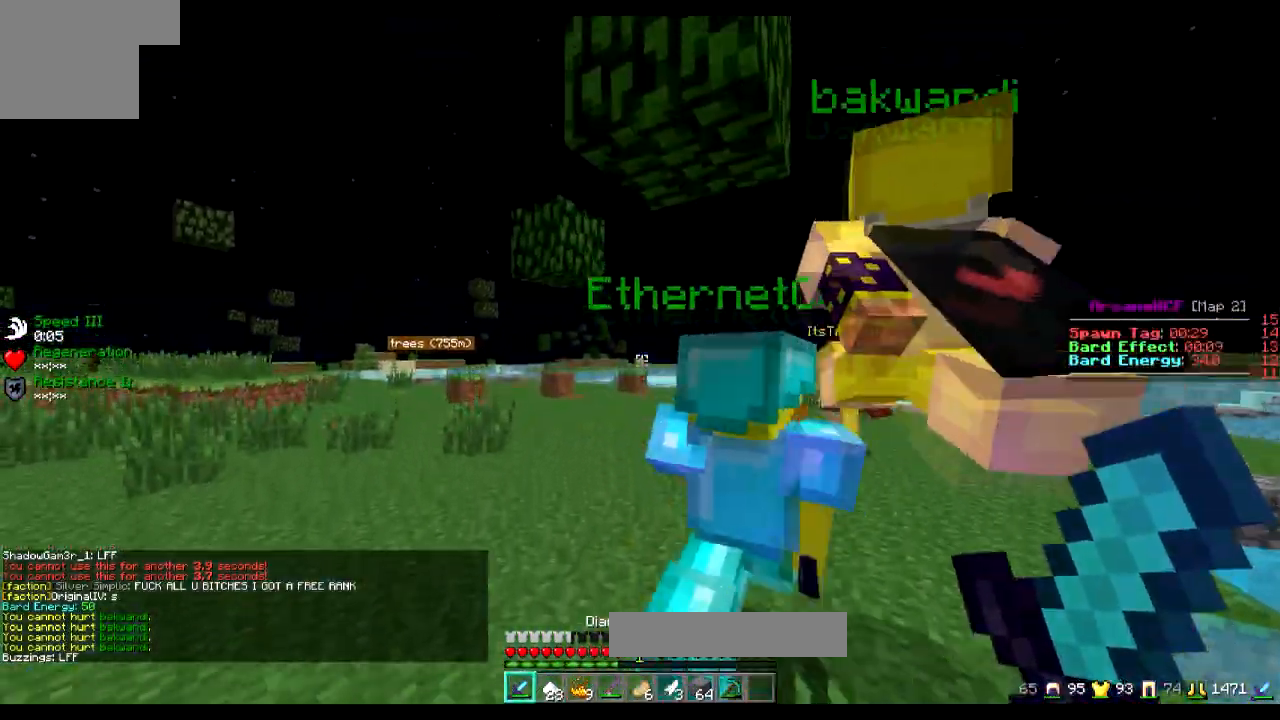
{"keys": ["w"], "events": [[133, "a", "up"]]}
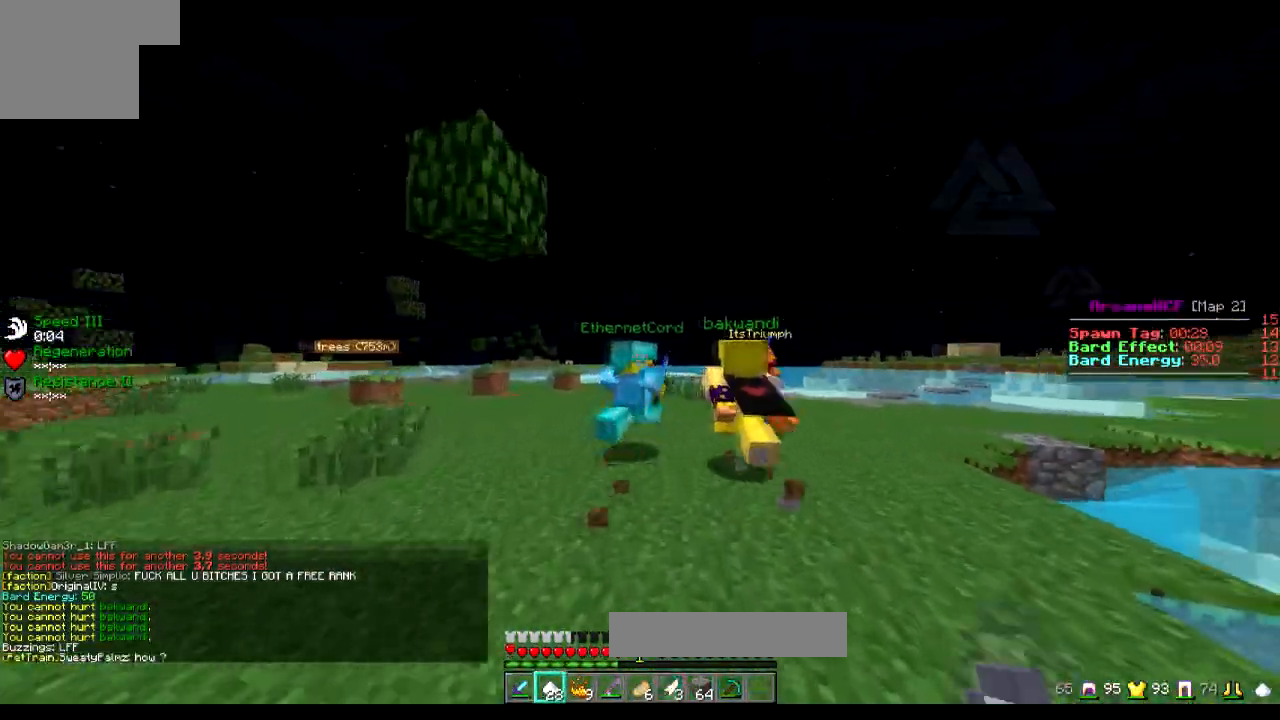
{"keys": ["w"], "events": []}
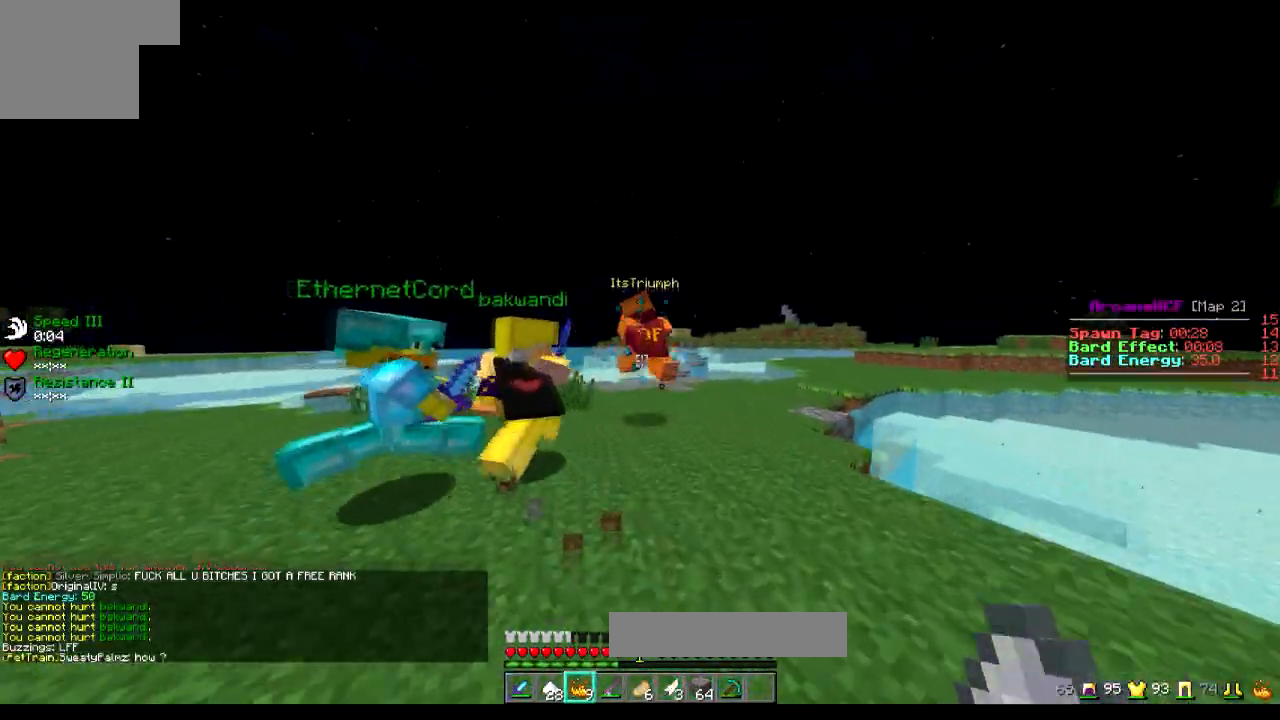
{"keys": ["d", "w"], "events": [[267, "d", "down"]]}
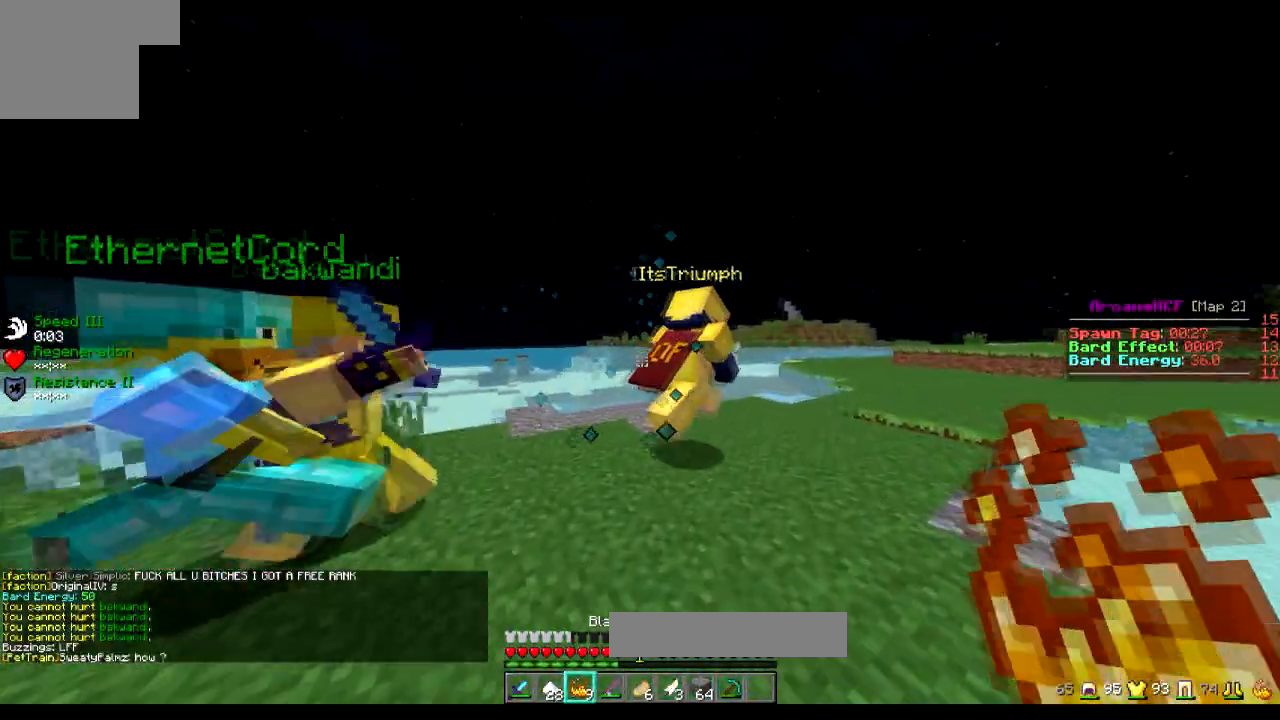
{"keys": ["w"], "events": [[217, "d", "up"]]}
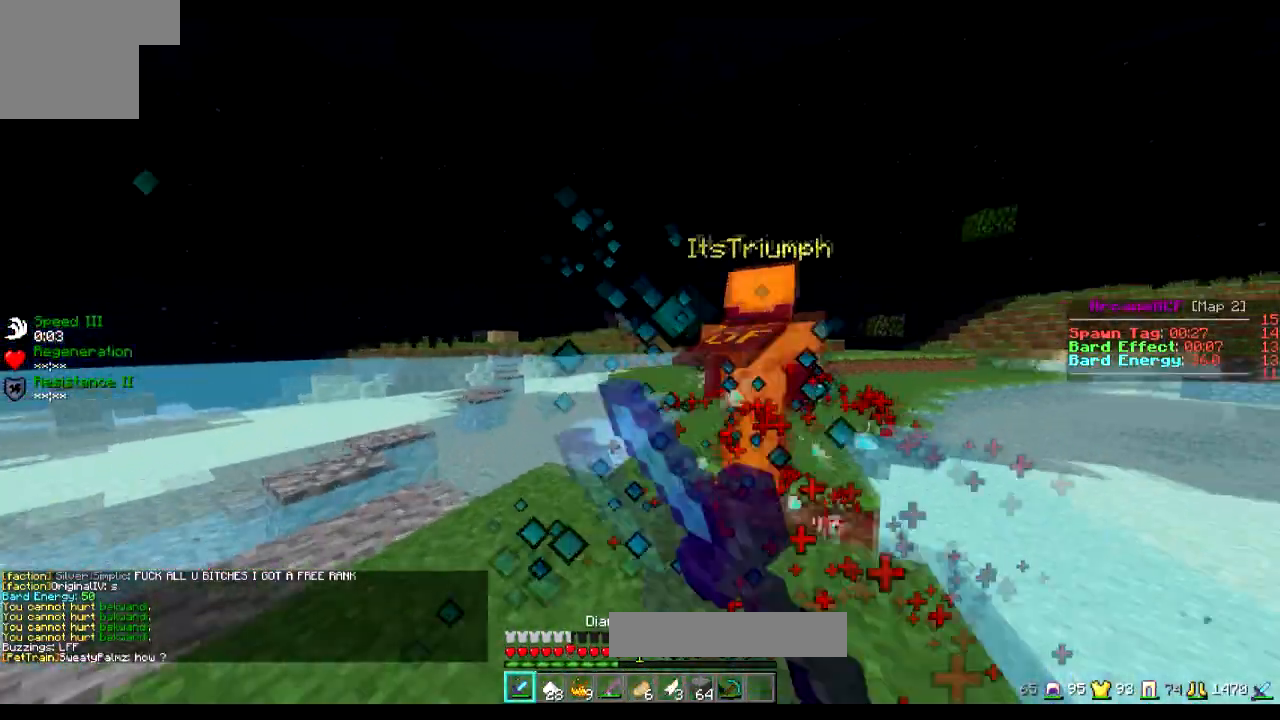
{"keys": ["w"], "events": []}
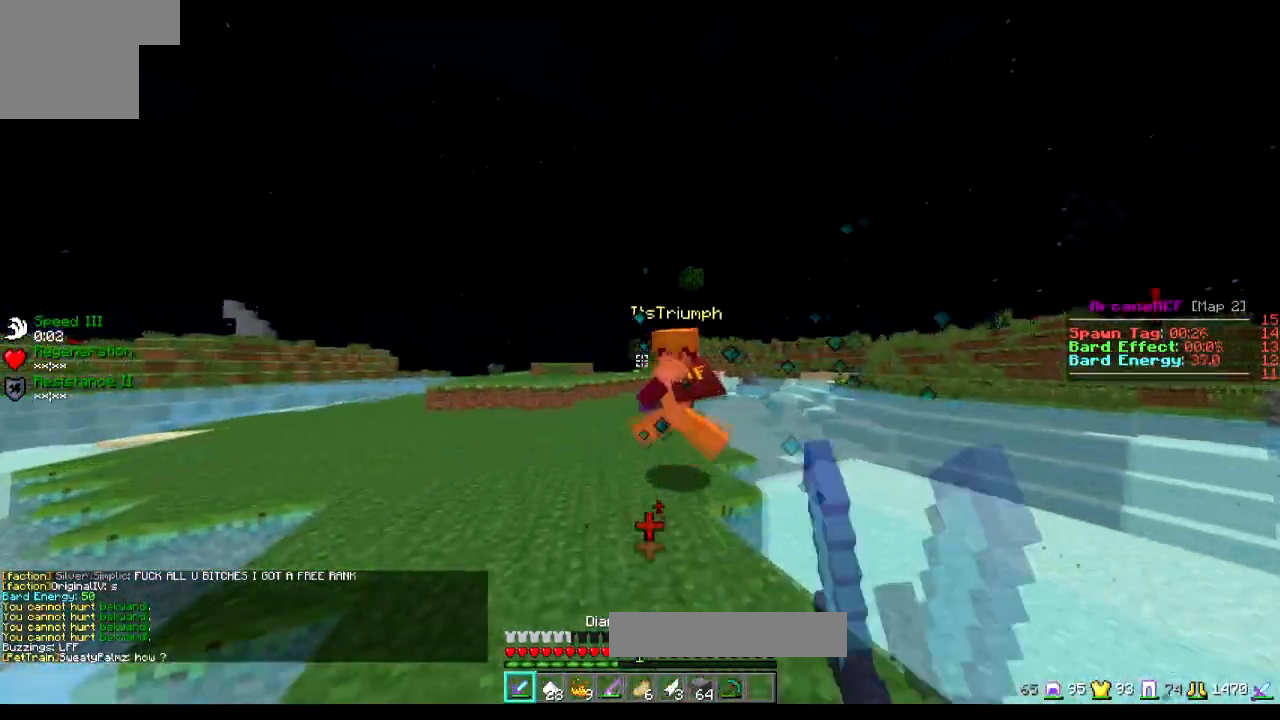
{"keys": ["w"], "events": []}
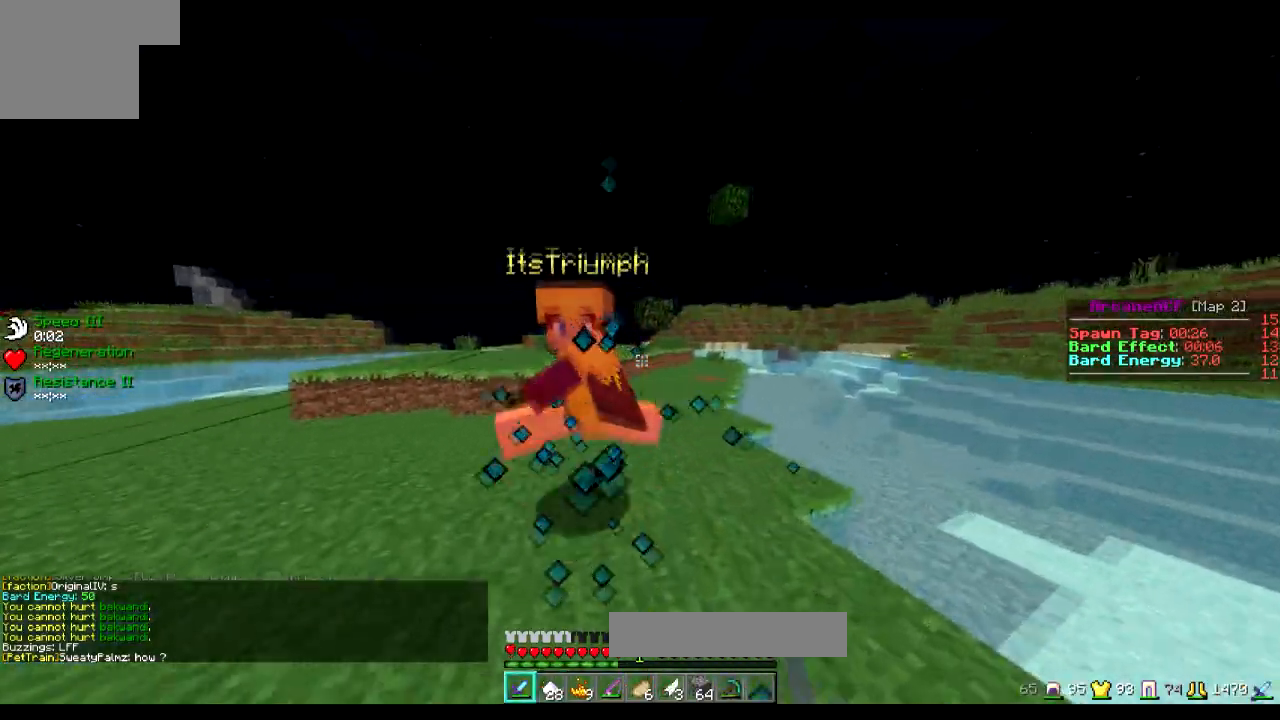
{"keys": ["d", "w"], "events": [[167, "d", "down"], [267, "d", "up"], [367, "d", "down"]]}
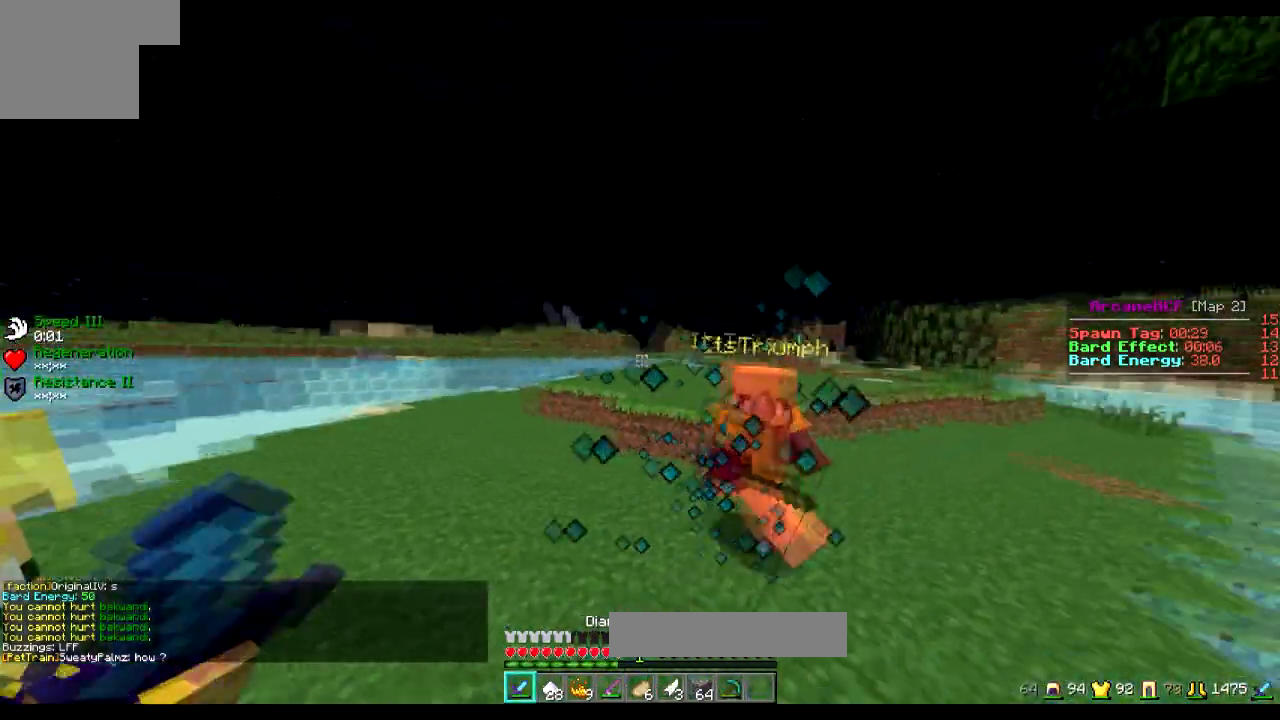
{"keys": ["w"], "events": [[167, "d", "up"]]}
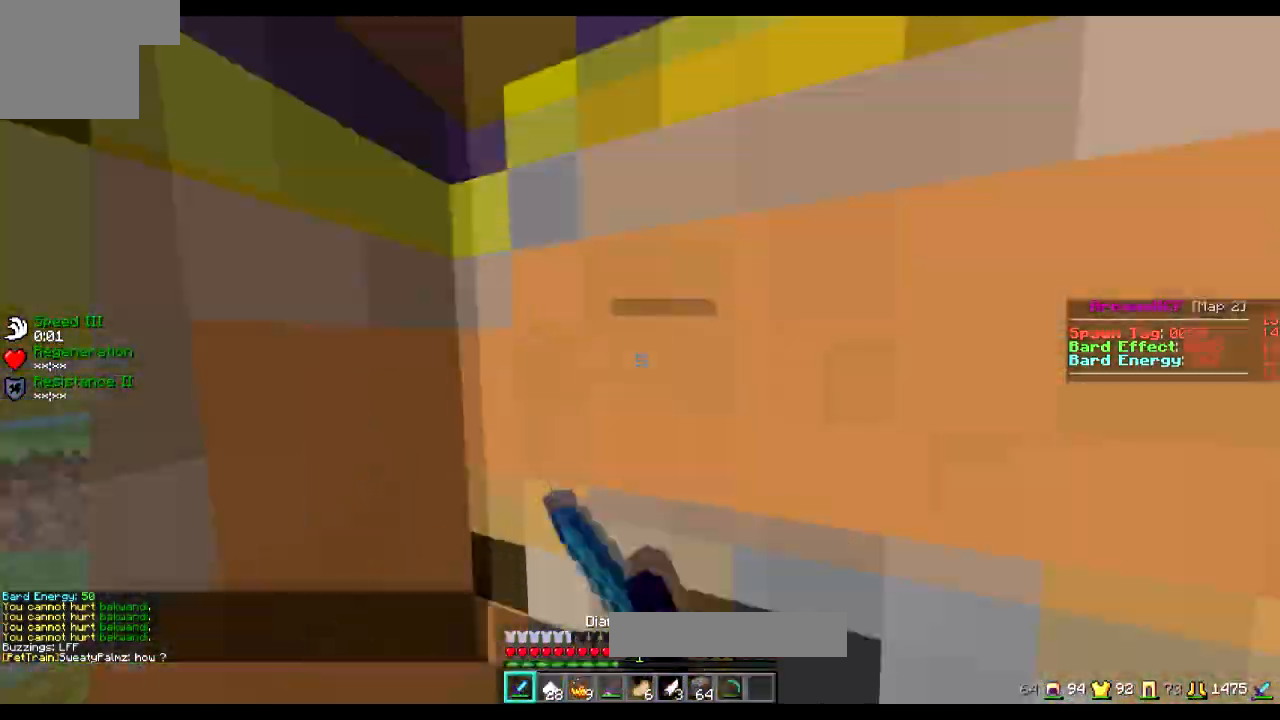
{"keys": ["d", "w"], "events": [[167, "d", "down"]]}
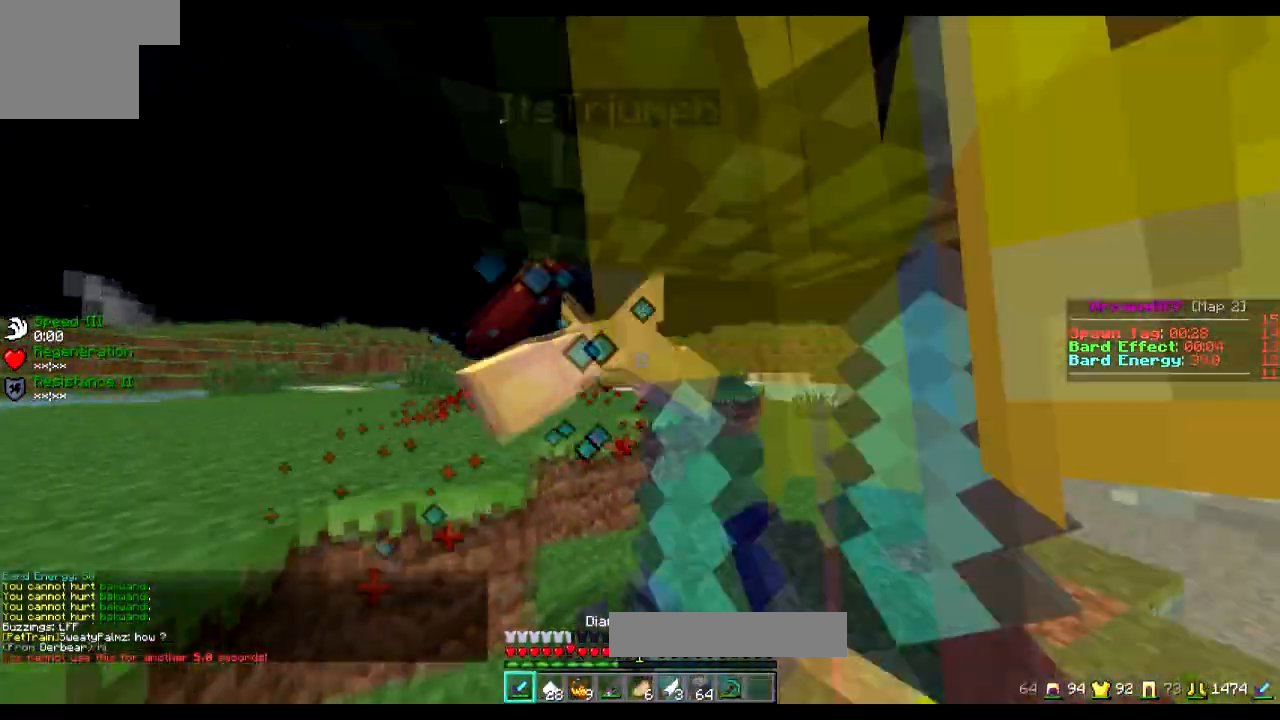
{"keys": ["d", "w"], "events": []}
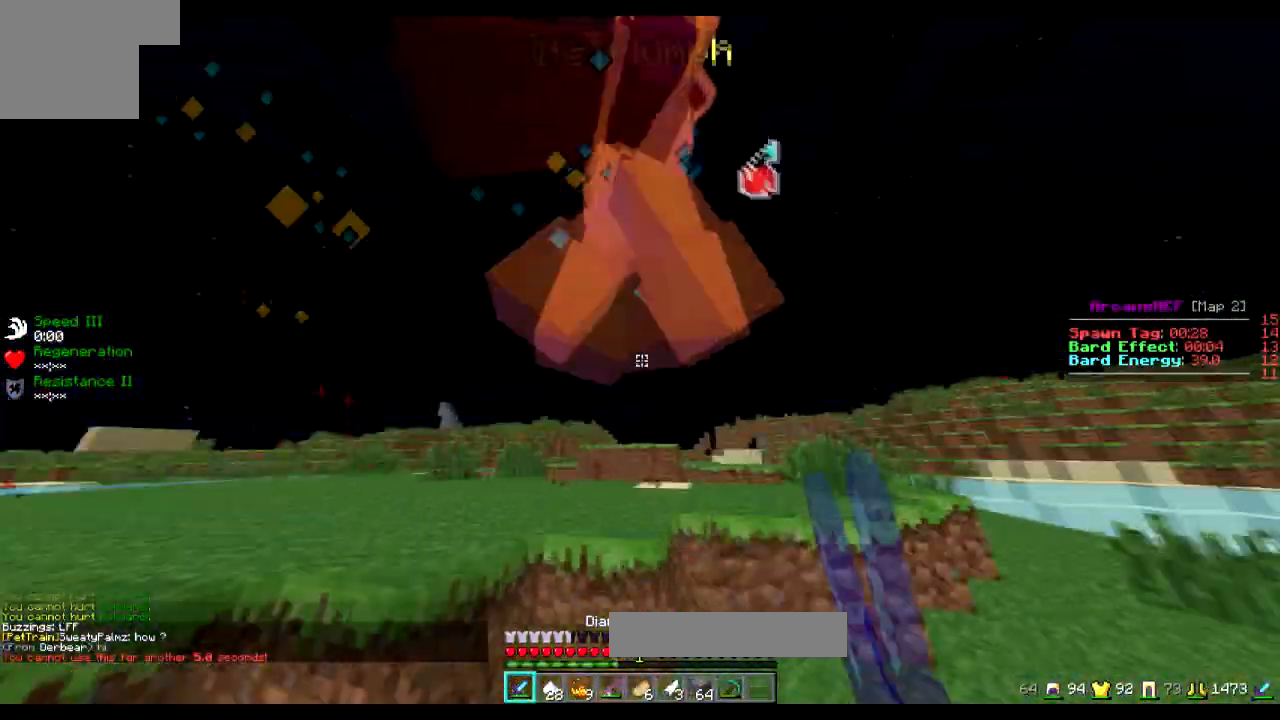
{"keys": ["d", "w"], "events": [[167, "w", "up"], [417, "w", "down"]]}
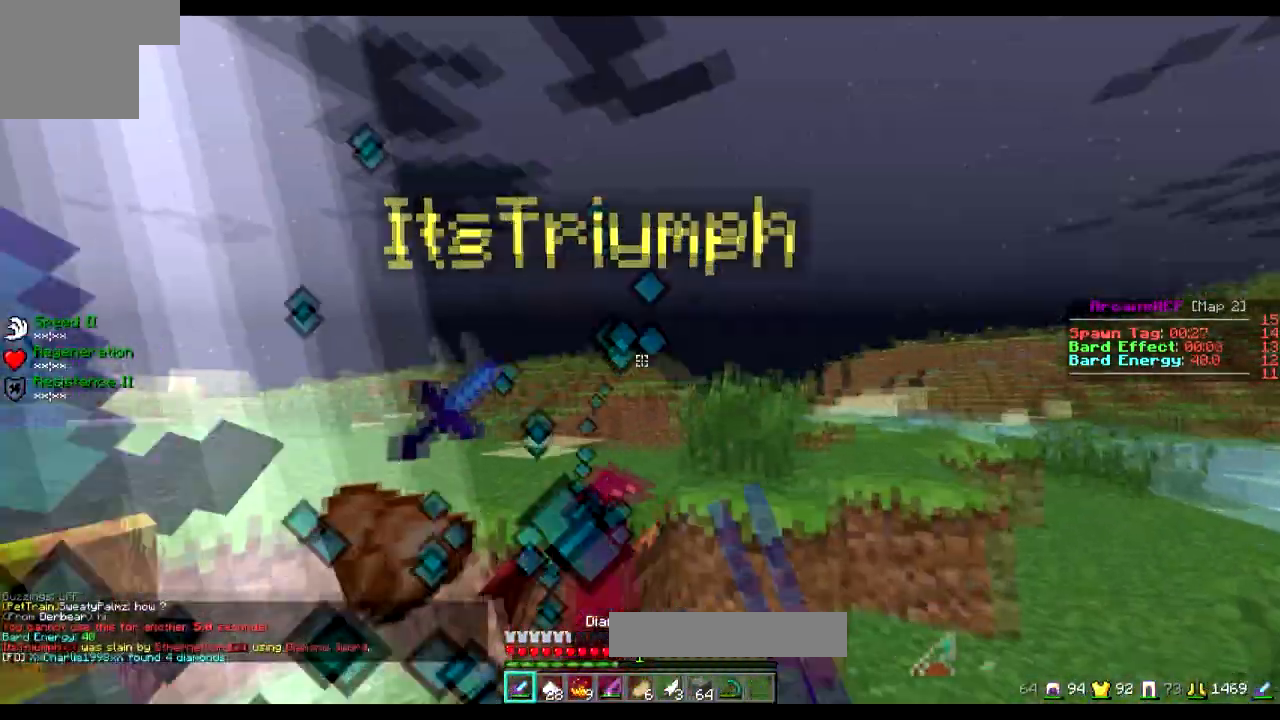
{"keys": ["w"], "events": [[67, "d", "up"]]}
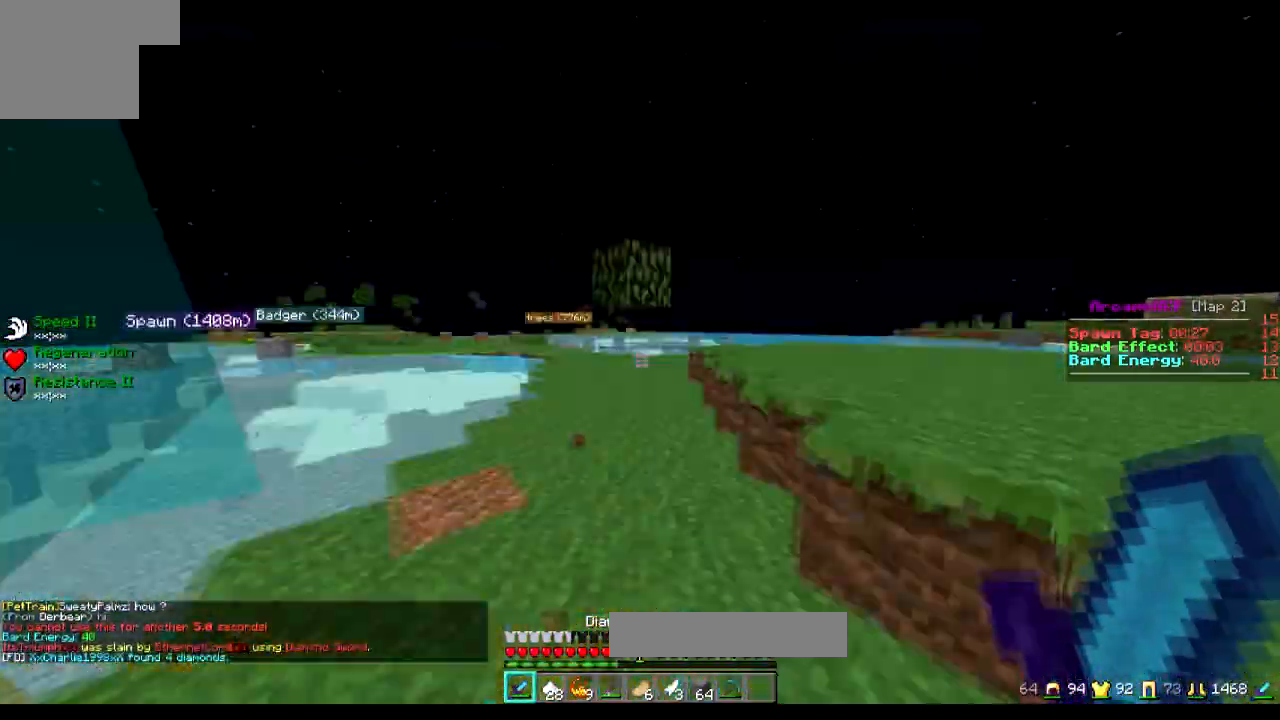
{"keys": ["w"], "events": []}
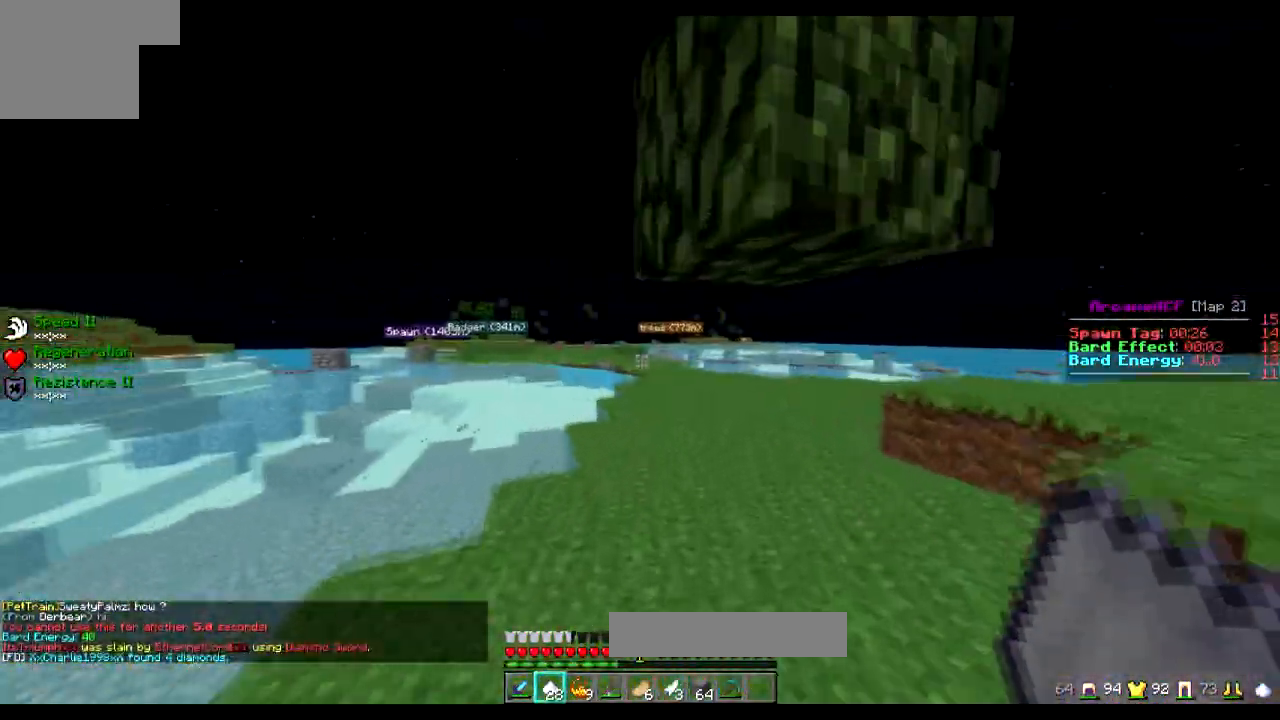
{"keys": ["w"], "events": []}
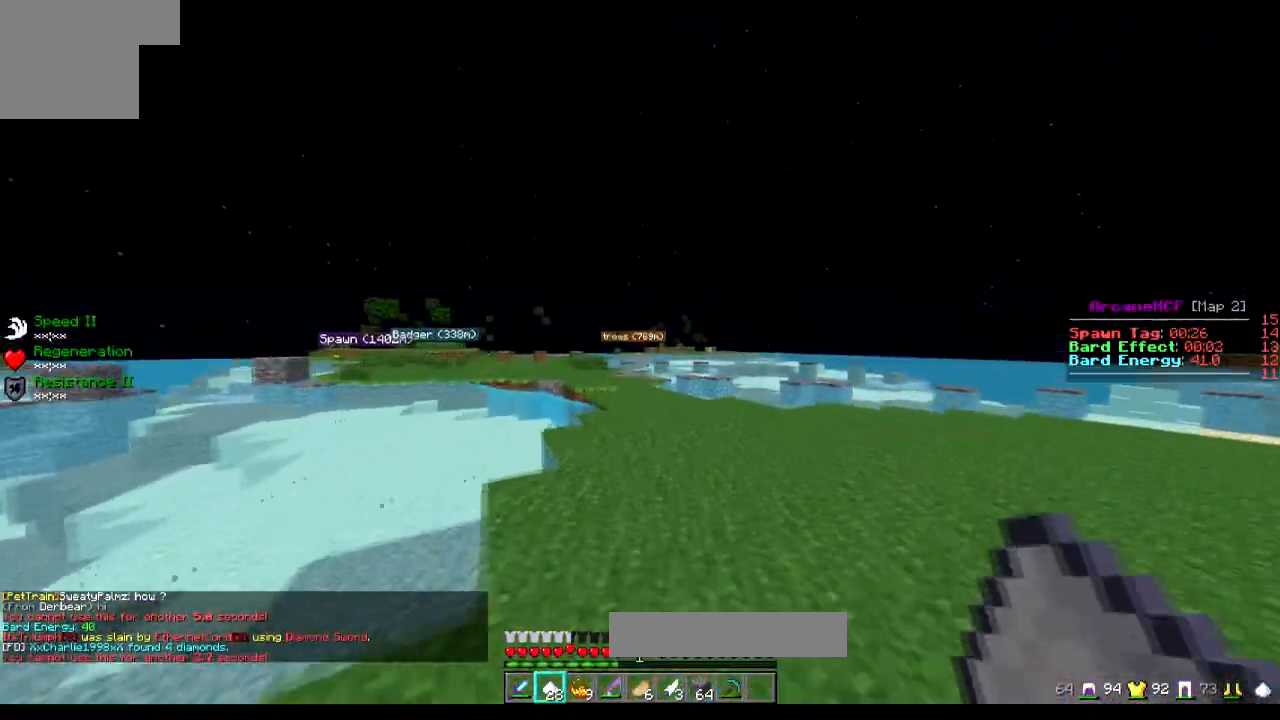
{"keys": ["w"], "events": []}
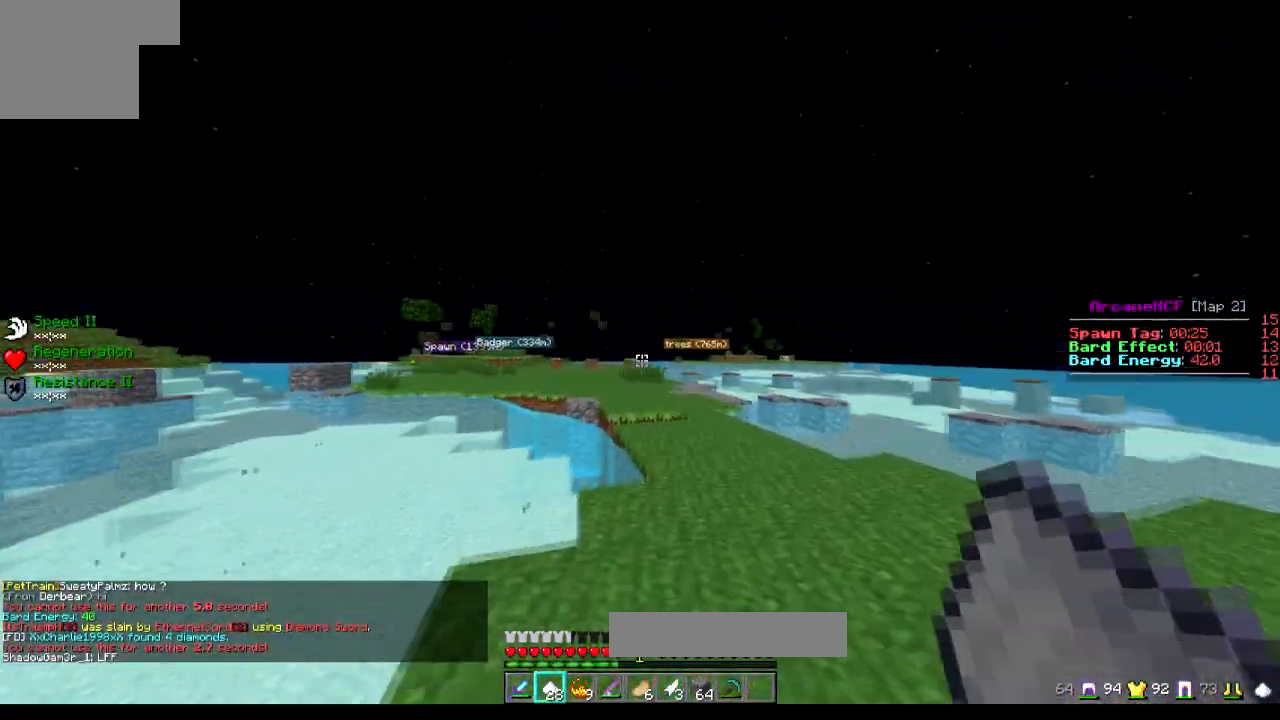
{"keys": ["d", "w"], "events": [[501, "d", "down"]]}
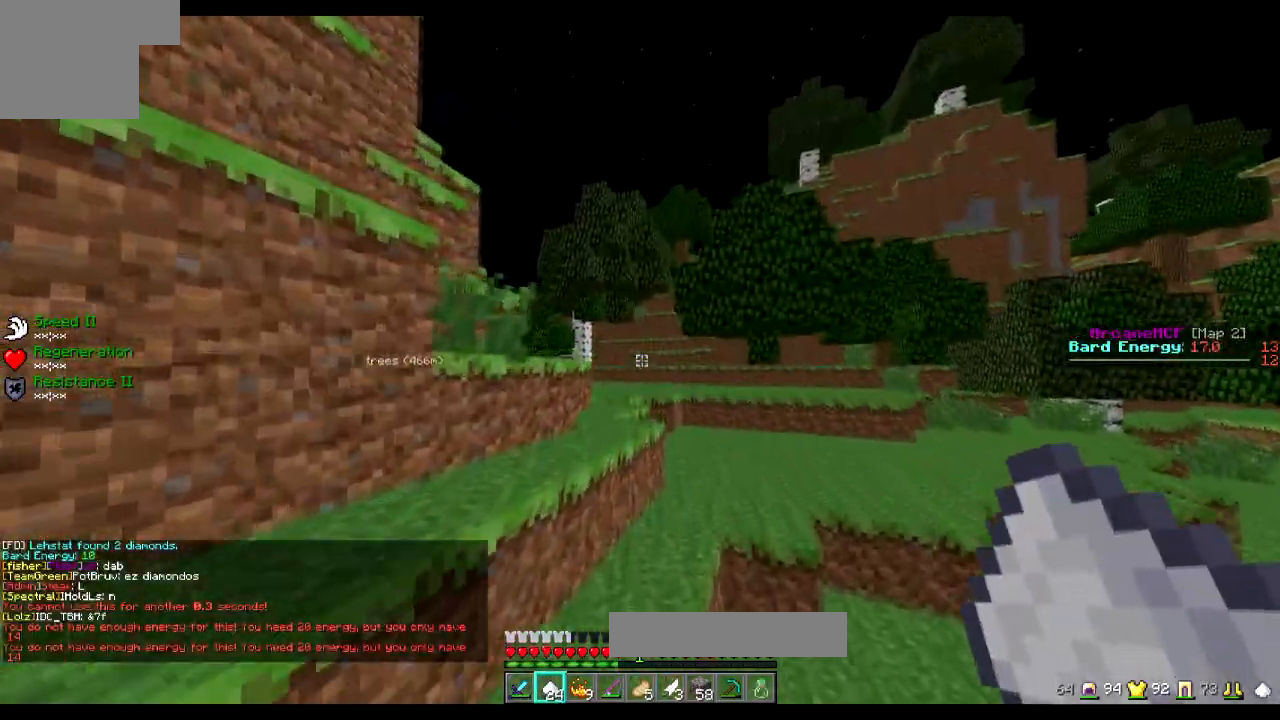
{"keys": ["w"], "events": [[200, "d", "up"], [300, "d", "down"], [450, "d", "up"]]}